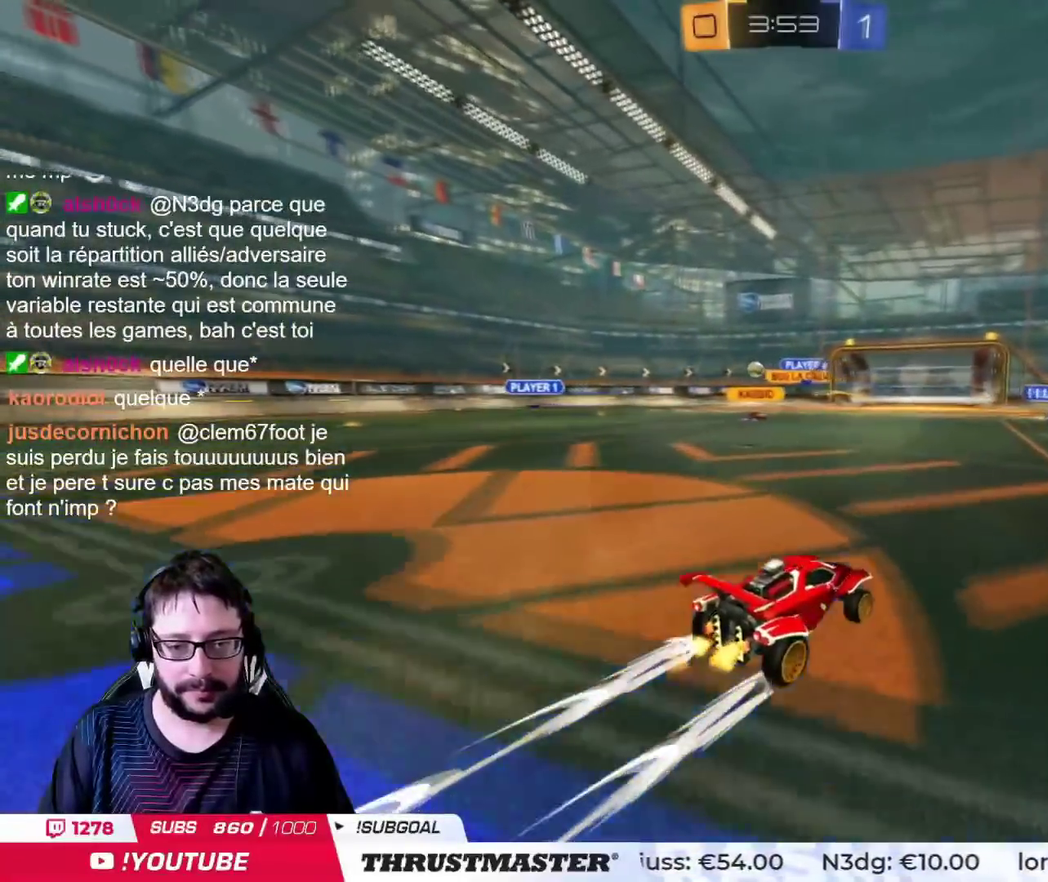
Gameplay with a controller (PlayStation layout); each line is a JSON object with the inputs held at the frame after it. "events" lists button and stick changes between this image and that frame as [ms after this image, input, new state], when the widget could be followed in between. Not read: L2 R2.
{"buttons": [], "left_stick": "center", "right_stick": "center"}
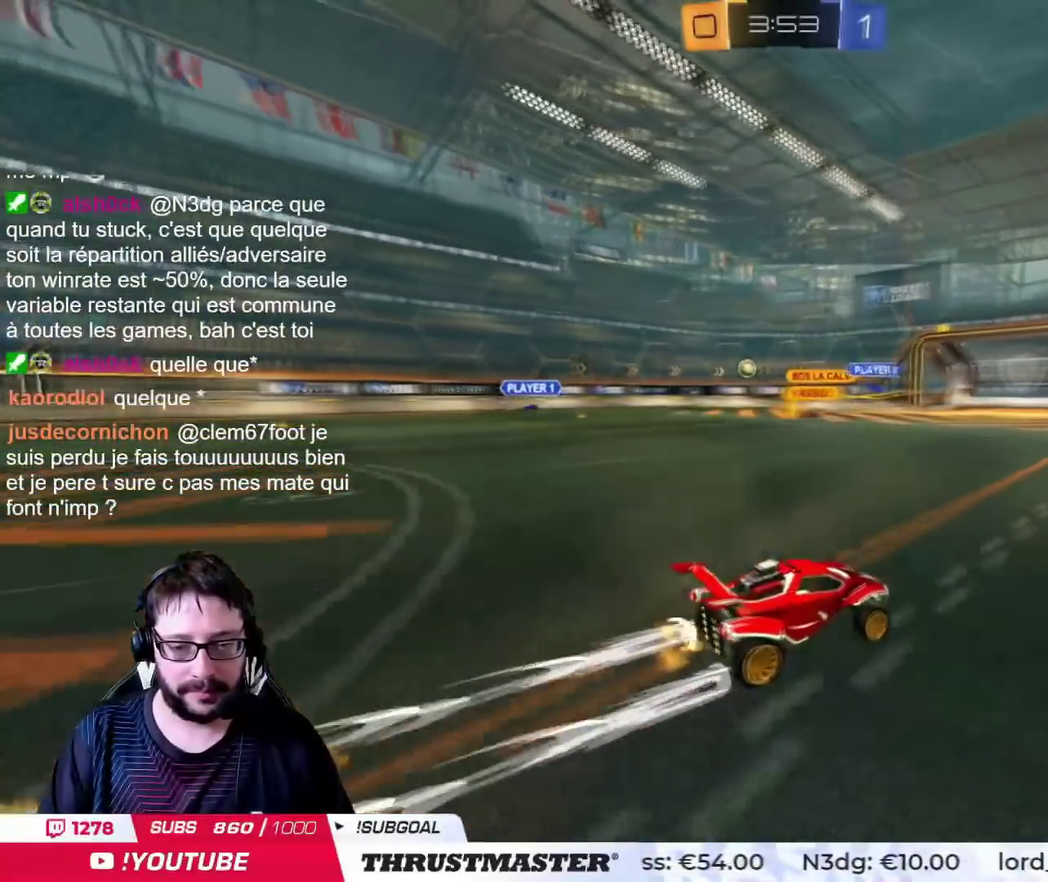
{"buttons": [], "left_stick": "left", "right_stick": "center", "events": [[317, "left_stick", "right"], [417, "left_stick", "center"], [467, "left_stick", "left"]]}
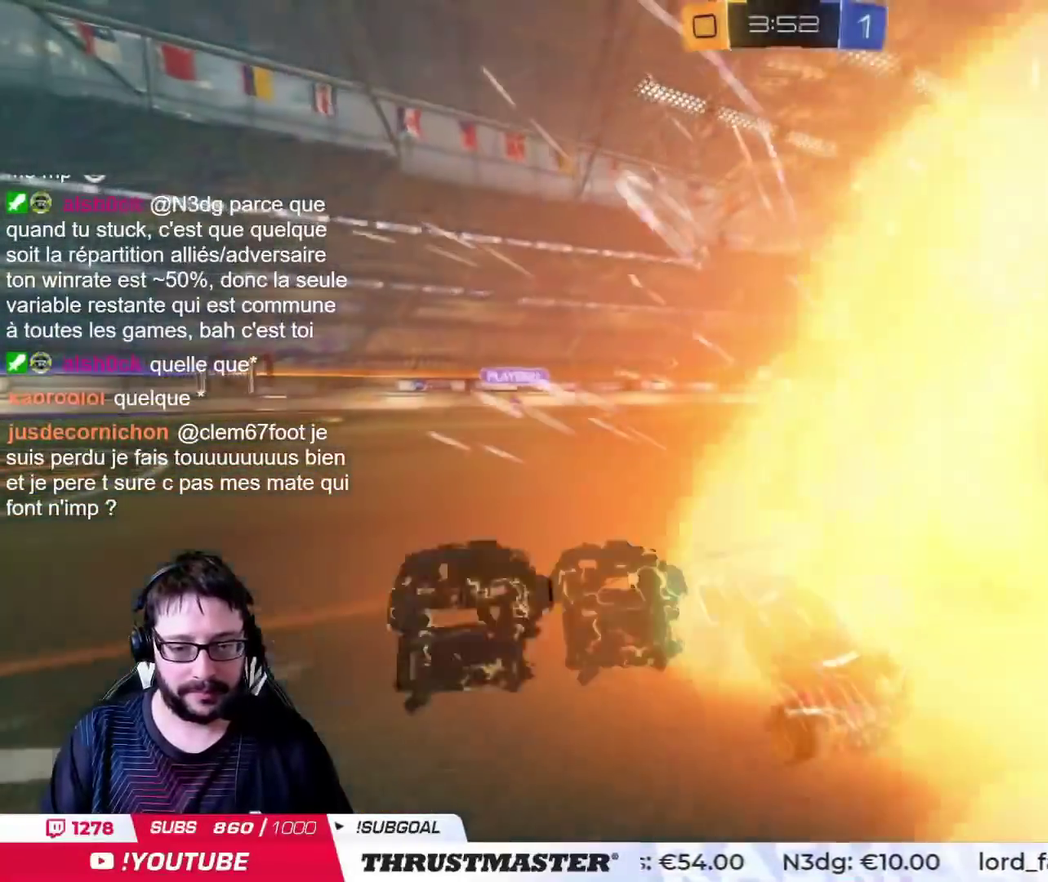
{"buttons": [], "left_stick": "left", "right_stick": "center", "events": []}
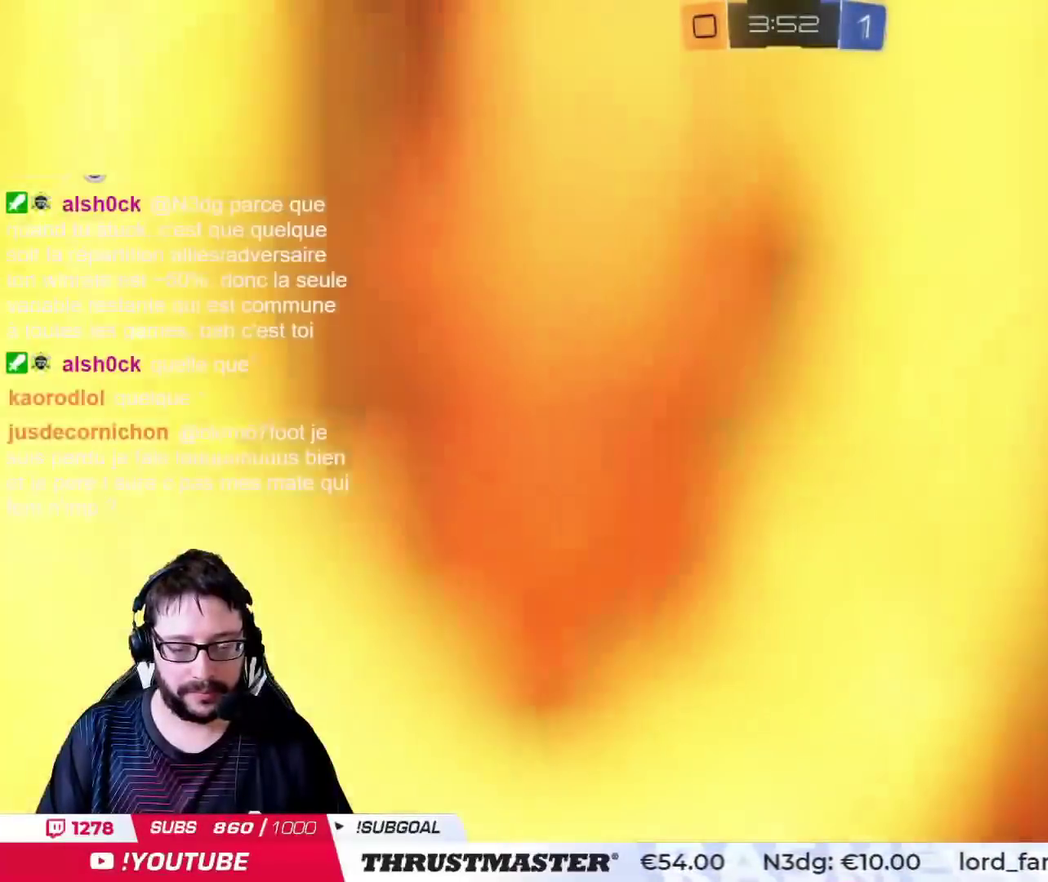
{"buttons": ["CIRCLE"], "left_stick": "center", "right_stick": "center", "events": [[66, "left_stick", "center"], [167, "CIRCLE", "down"]]}
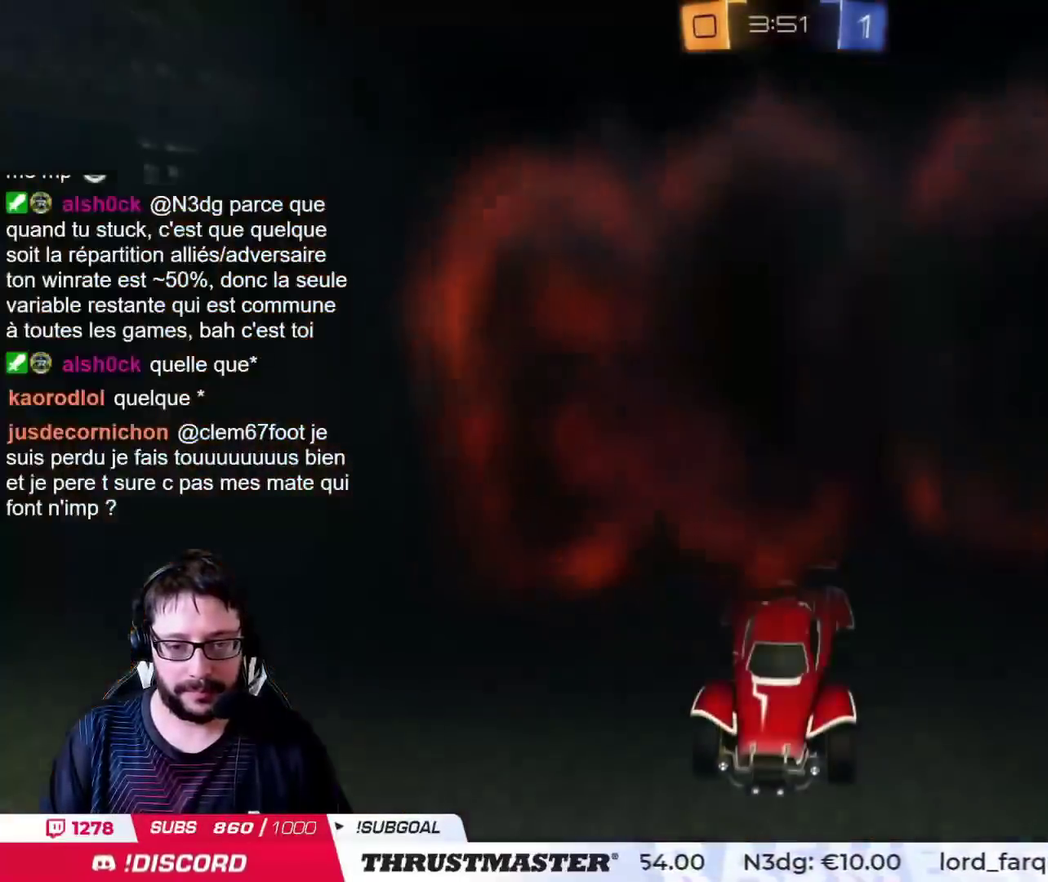
{"buttons": [], "left_stick": "center", "right_stick": "center", "events": [[217, "CIRCLE", "up"]]}
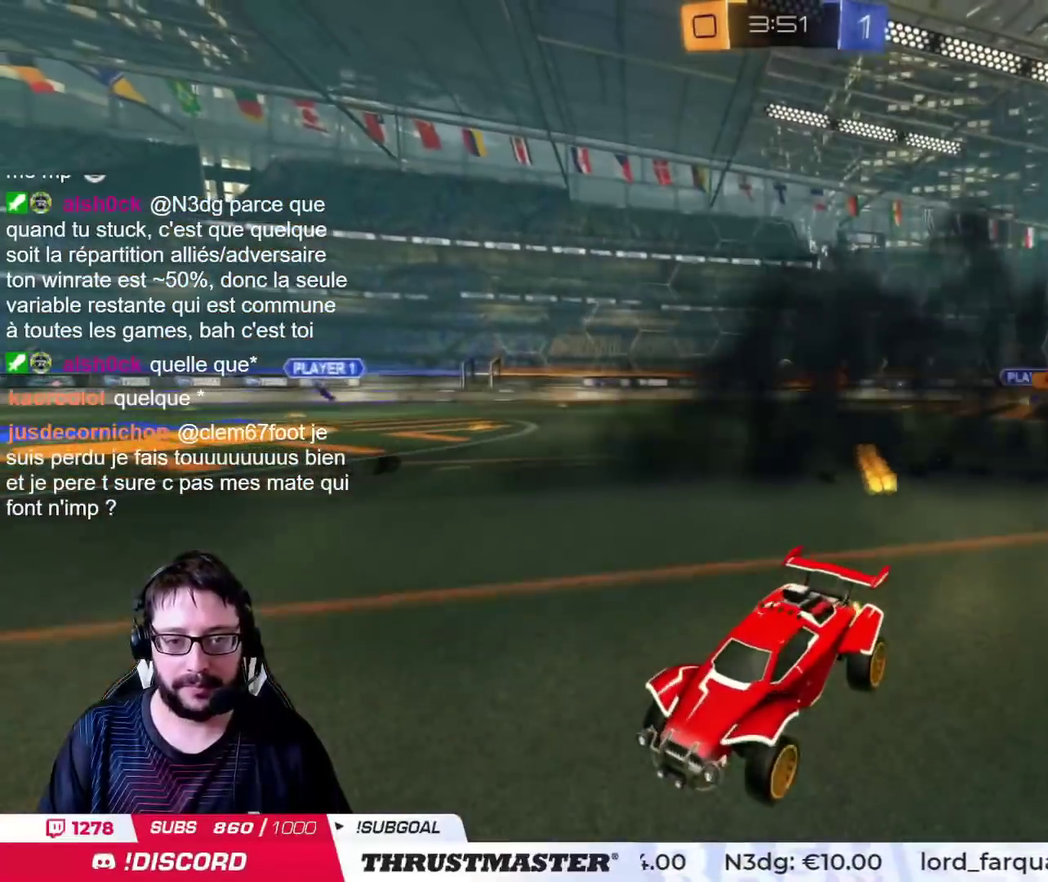
{"buttons": [], "left_stick": "center", "right_stick": "center", "events": []}
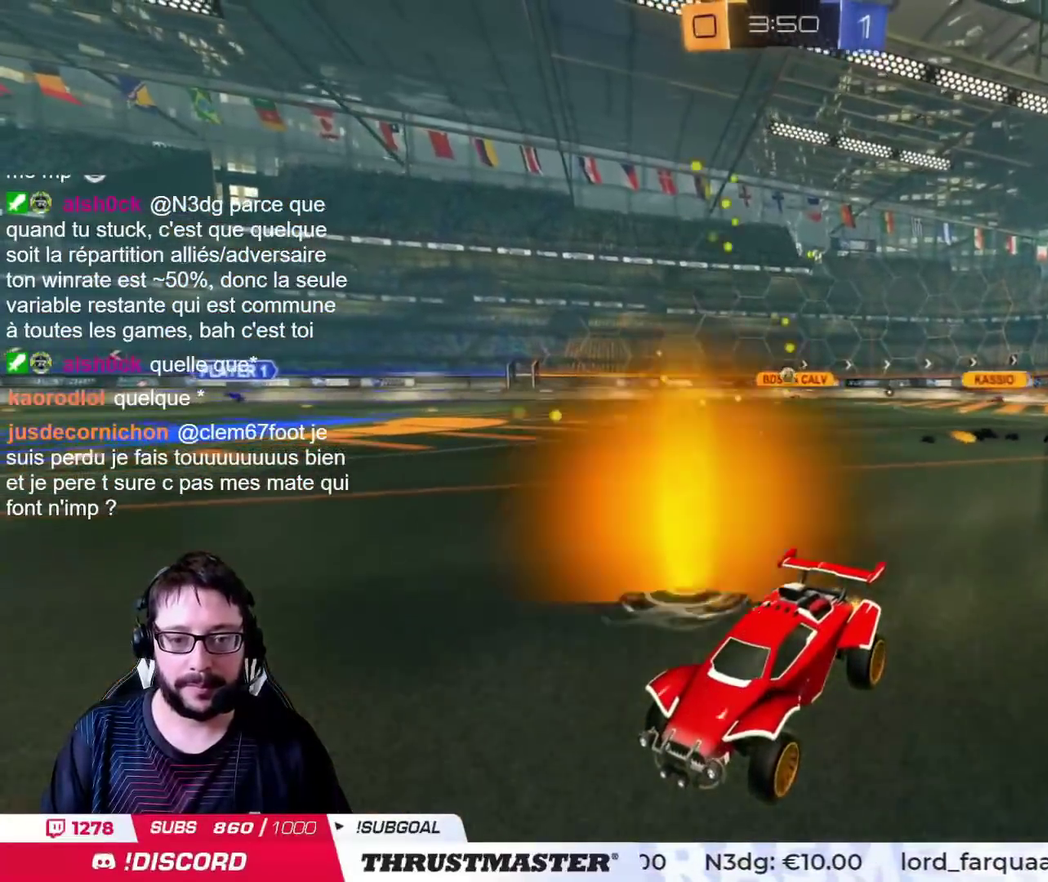
{"buttons": [], "left_stick": "center", "right_stick": "center", "events": []}
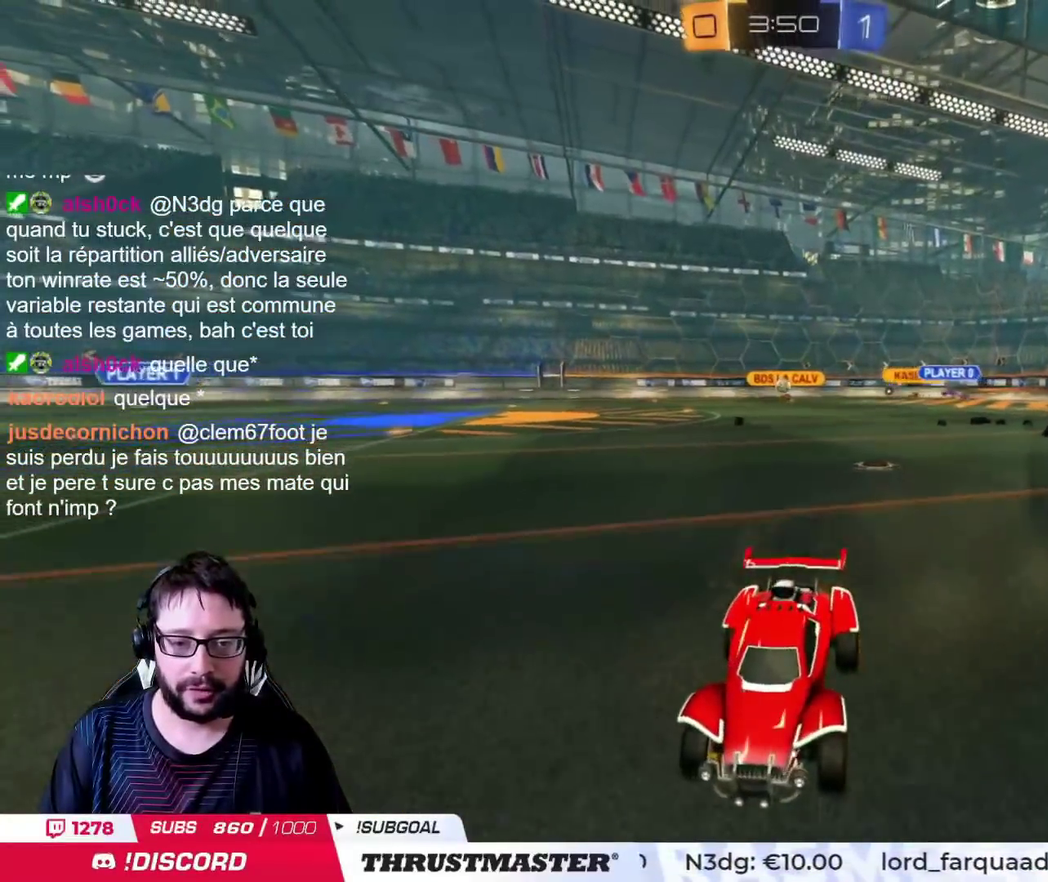
{"buttons": [], "left_stick": "up-right", "right_stick": "center", "events": [[284, "left_stick", "up-right"]]}
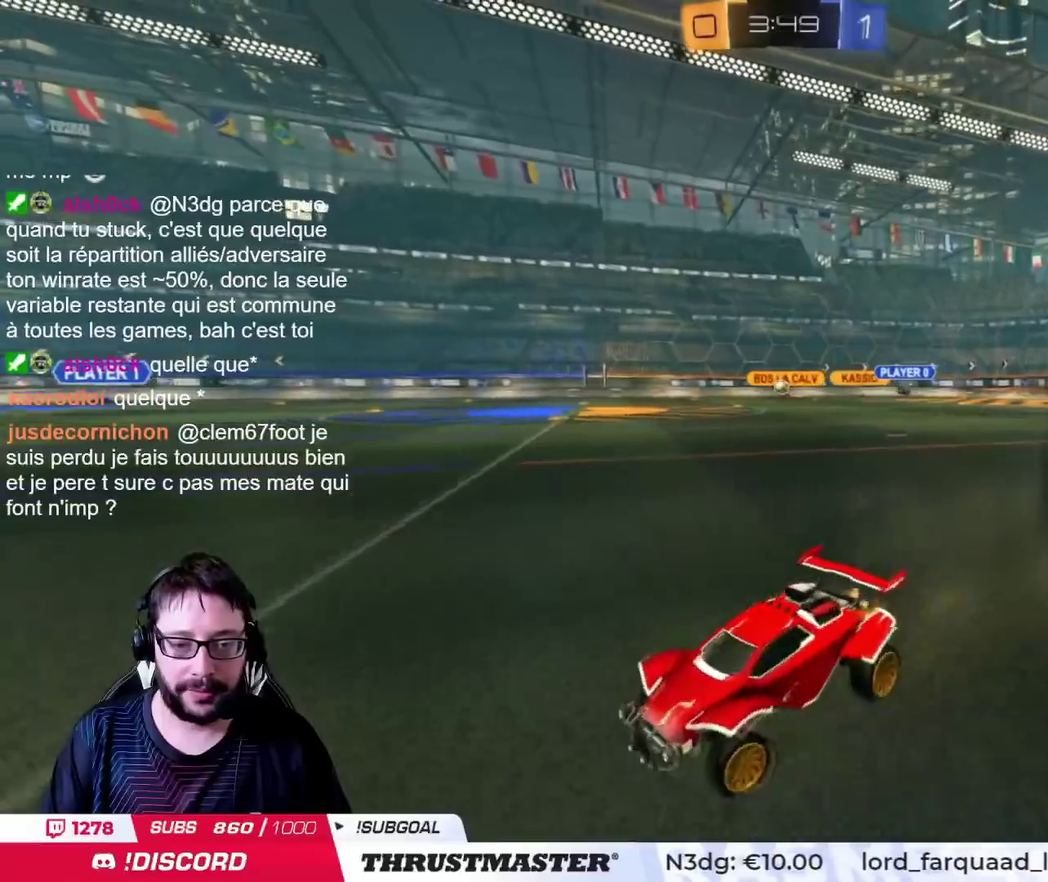
{"buttons": [], "left_stick": "up-right", "right_stick": "center", "events": []}
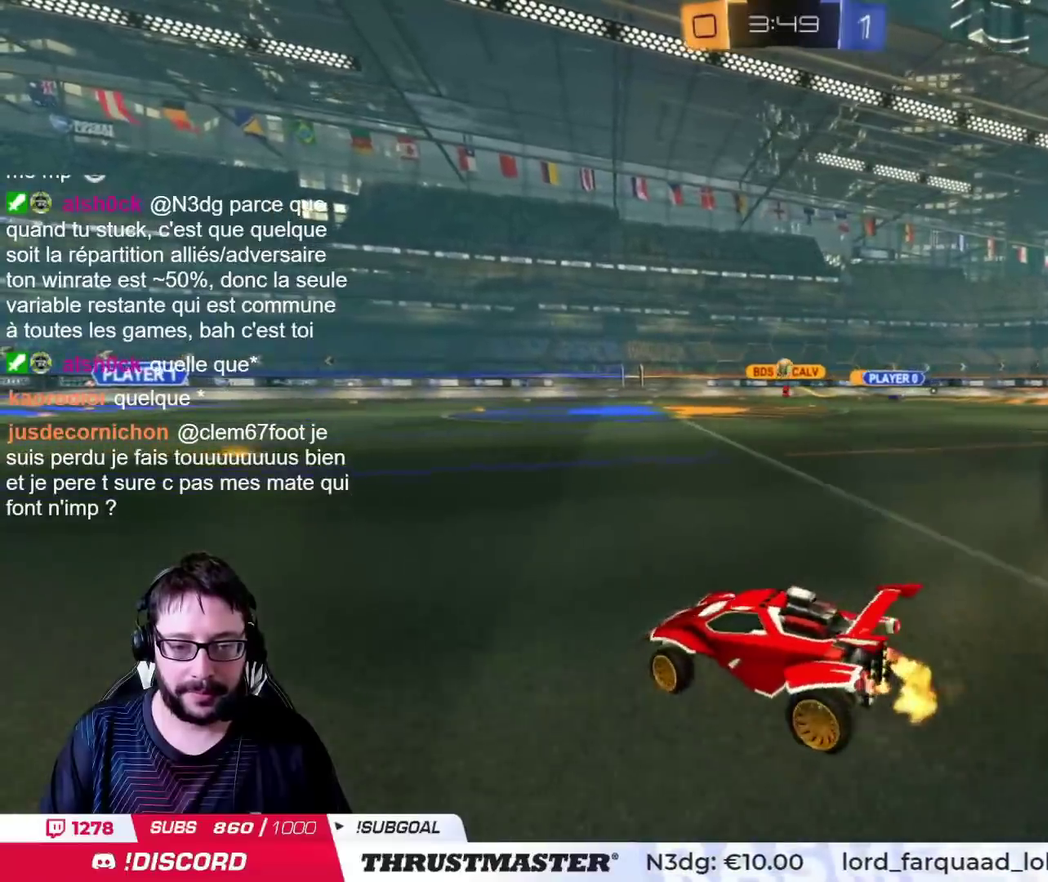
{"buttons": ["CIRCLE"], "left_stick": "left", "right_stick": "center", "events": [[83, "left_stick", "right"], [134, "left_stick", "center"], [250, "CIRCLE", "down"], [284, "left_stick", "right"], [350, "left_stick", "center"], [501, "left_stick", "left"]]}
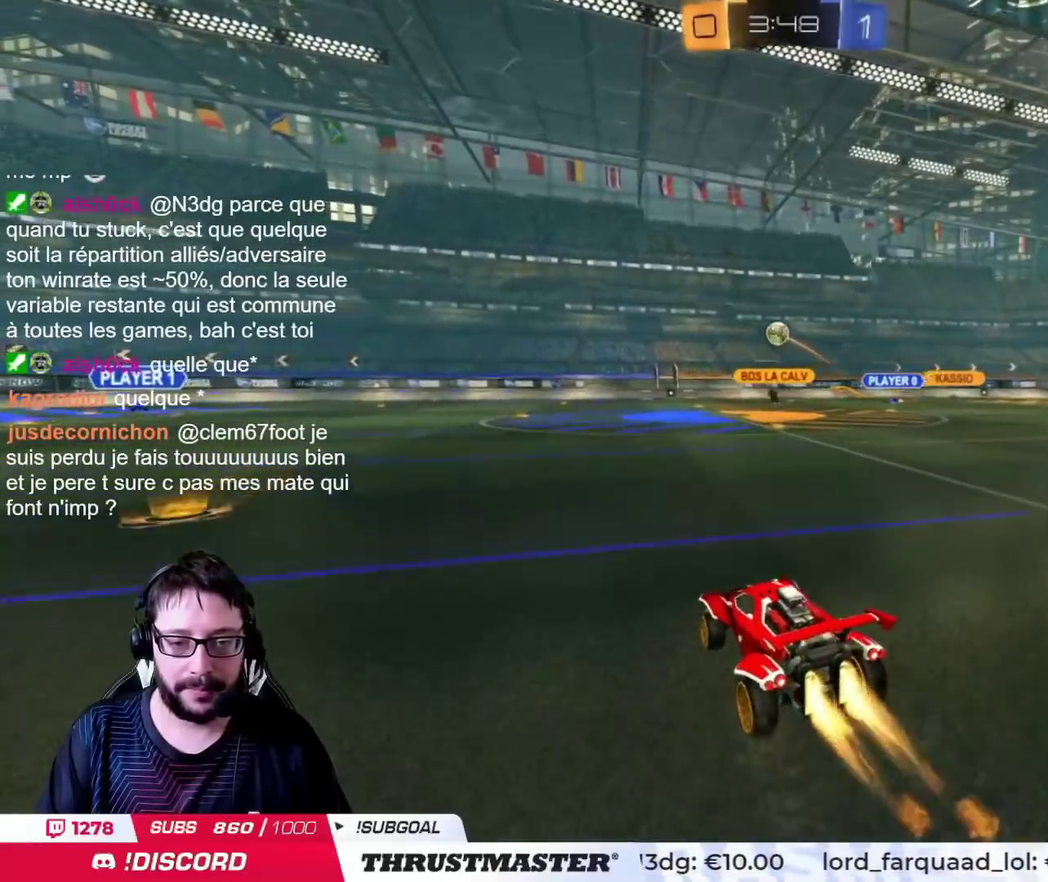
{"buttons": [], "left_stick": "center", "right_stick": "center", "events": [[66, "CROSS", "down"], [100, "left_stick", "down"], [250, "CROSS", "up"], [250, "left_stick", "center"], [300, "CROSS", "down"], [367, "CROSS", "up"], [383, "left_stick", "up"], [467, "left_stick", "center"], [500, "CIRCLE", "up"]]}
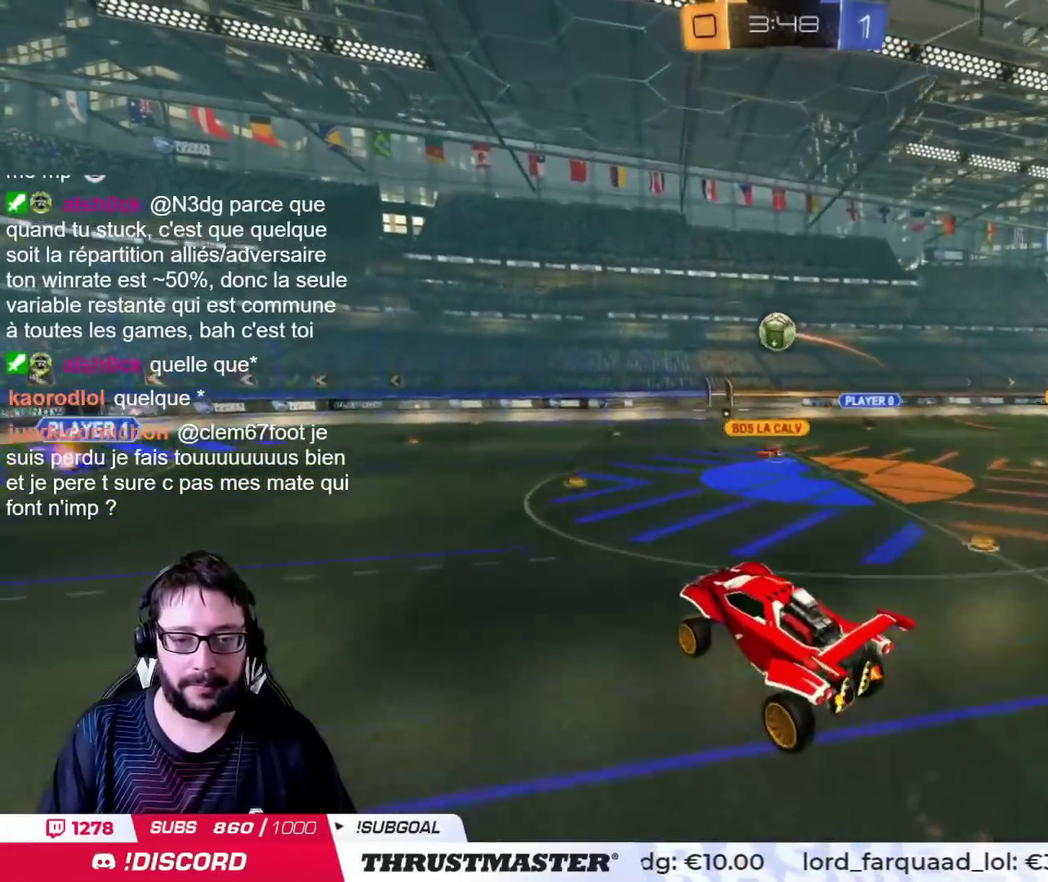
{"buttons": [], "left_stick": "left", "right_stick": "center", "events": [[234, "CIRCLE", "down"], [284, "CIRCLE", "up"], [400, "left_stick", "left"]]}
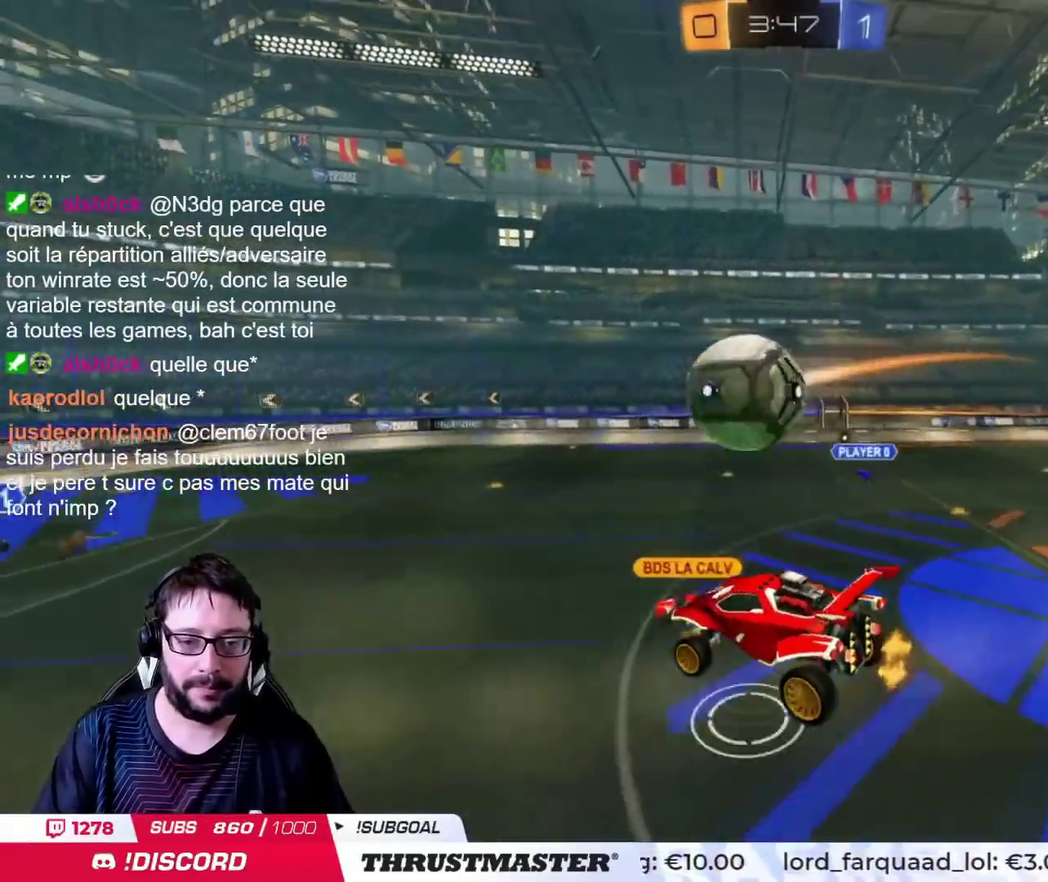
{"buttons": [], "left_stick": "down-right", "right_stick": "center", "events": [[83, "CIRCLE", "down"], [116, "left_stick", "up-left"], [200, "CIRCLE", "up"], [250, "left_stick", "down"], [350, "left_stick", "down-right"]]}
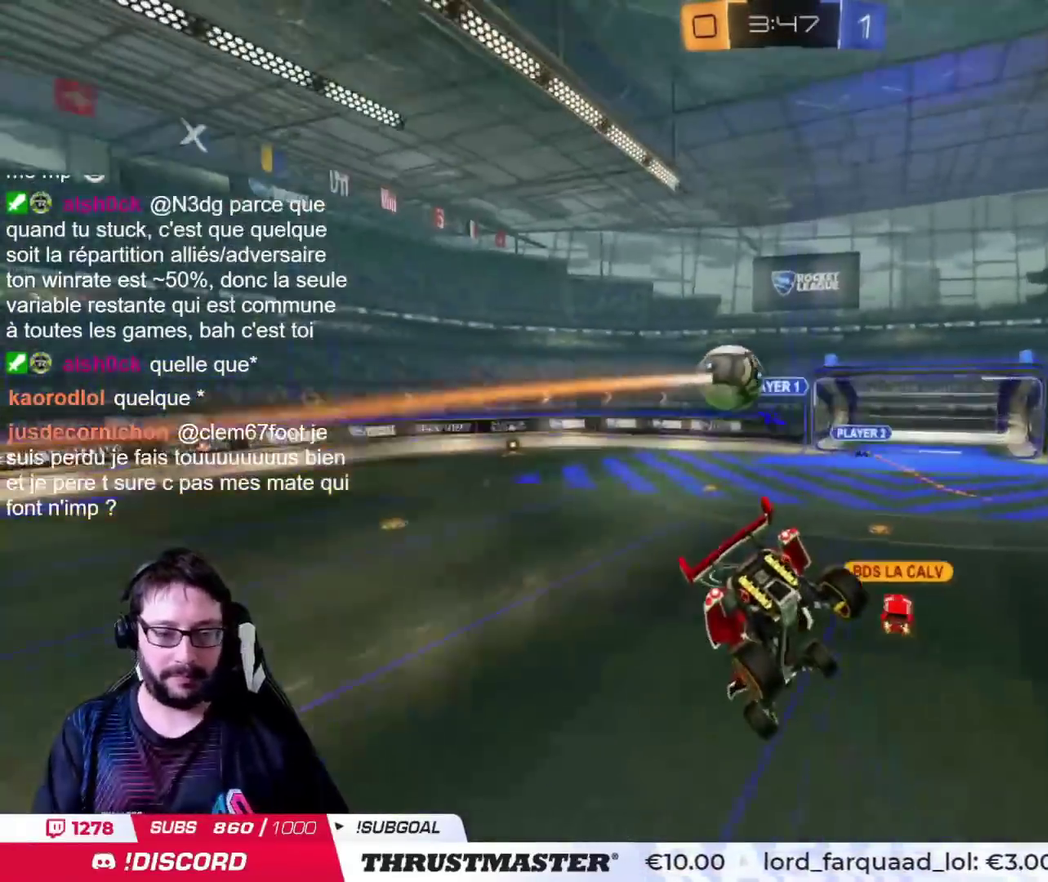
{"buttons": [], "left_stick": "right", "right_stick": "center", "events": [[83, "left_stick", "right"]]}
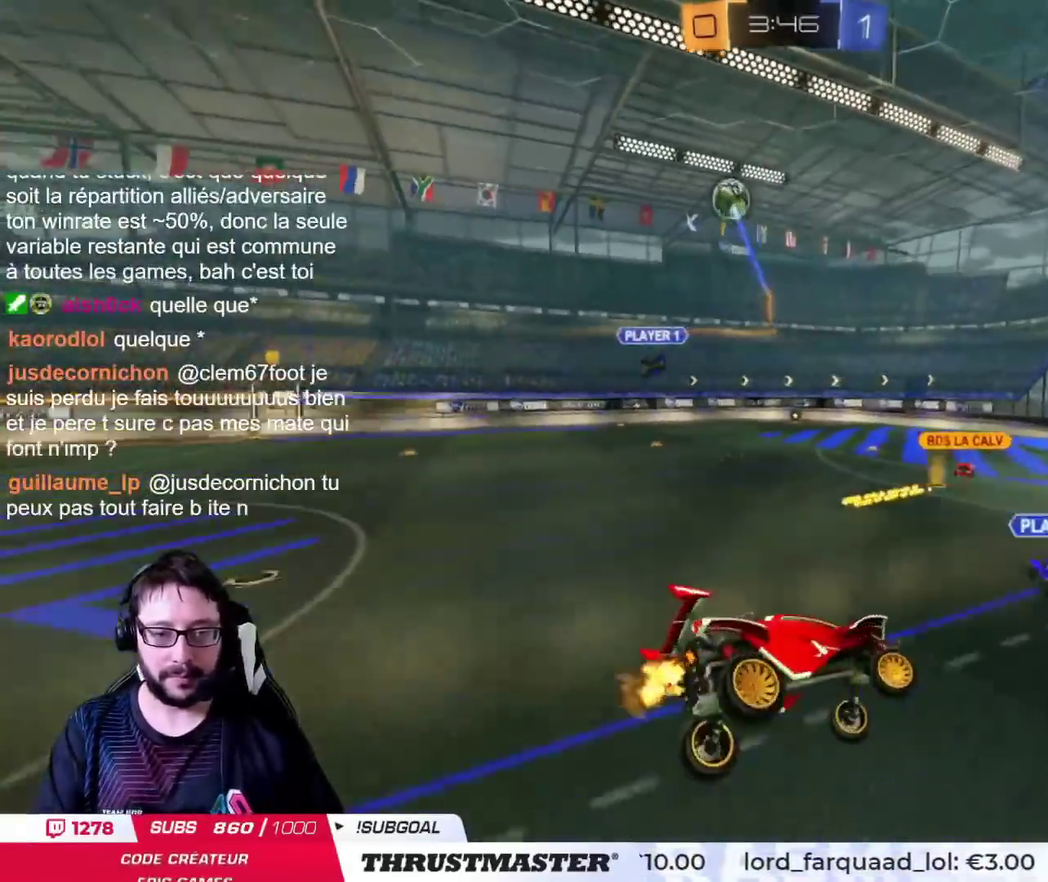
{"buttons": [], "left_stick": "right", "right_stick": "center", "events": [[83, "TRIANGLE", "down"], [83, "left_stick", "up-right"], [133, "TRIANGLE", "up"], [250, "left_stick", "right"]]}
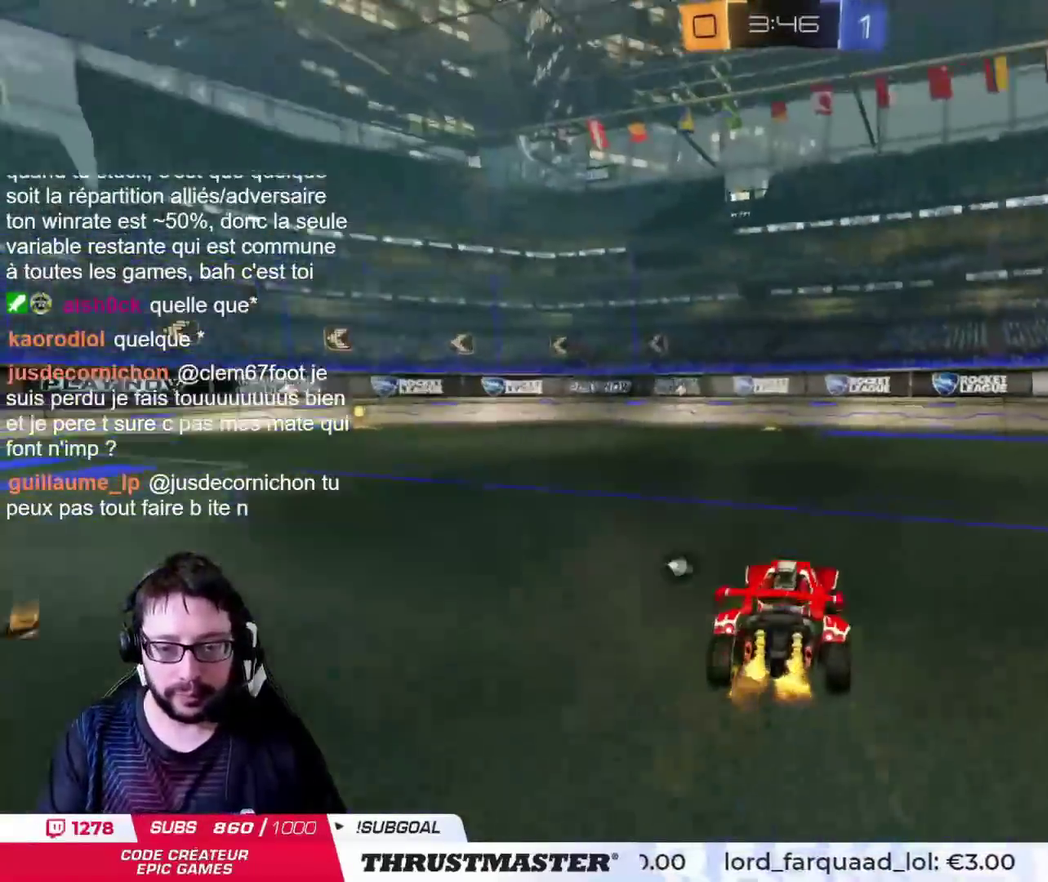
{"buttons": [], "left_stick": "up-right", "right_stick": "center", "events": [[67, "TRIANGLE", "down"], [117, "TRIANGLE", "up"], [117, "left_stick", "center"], [400, "left_stick", "right"], [451, "left_stick", "up-right"]]}
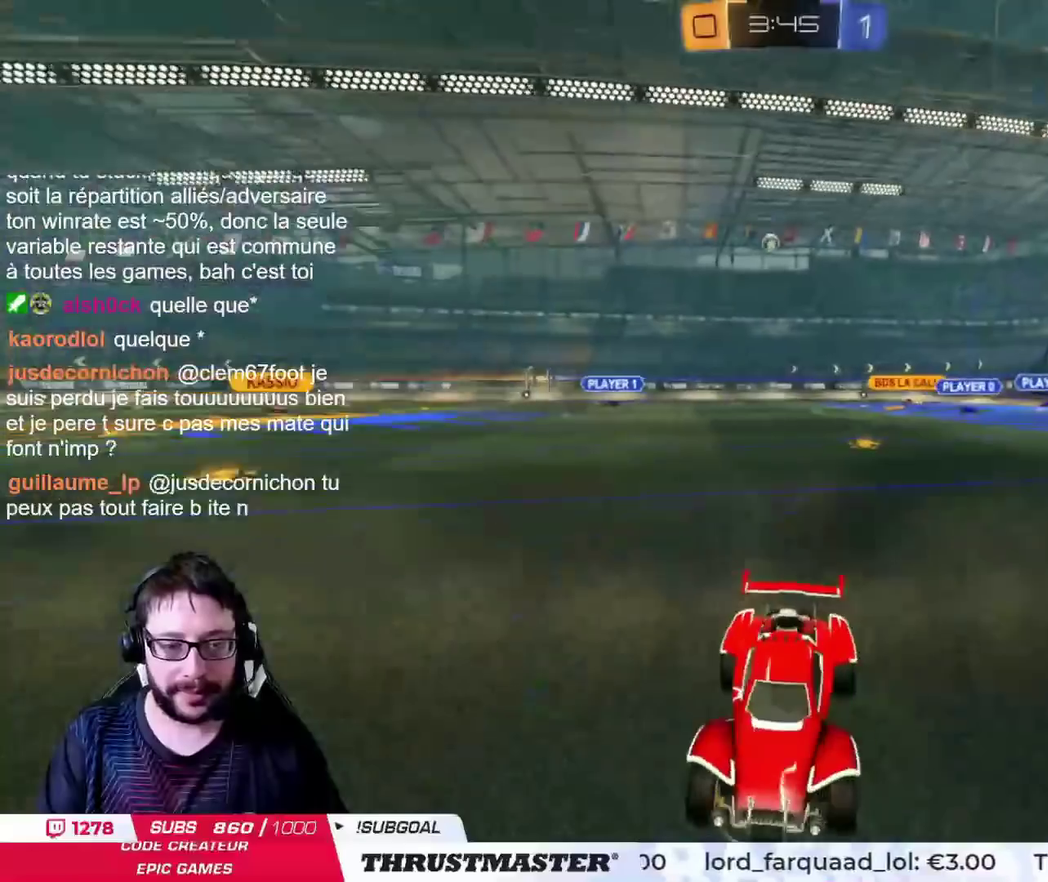
{"buttons": [], "left_stick": "up-right", "right_stick": "center", "events": []}
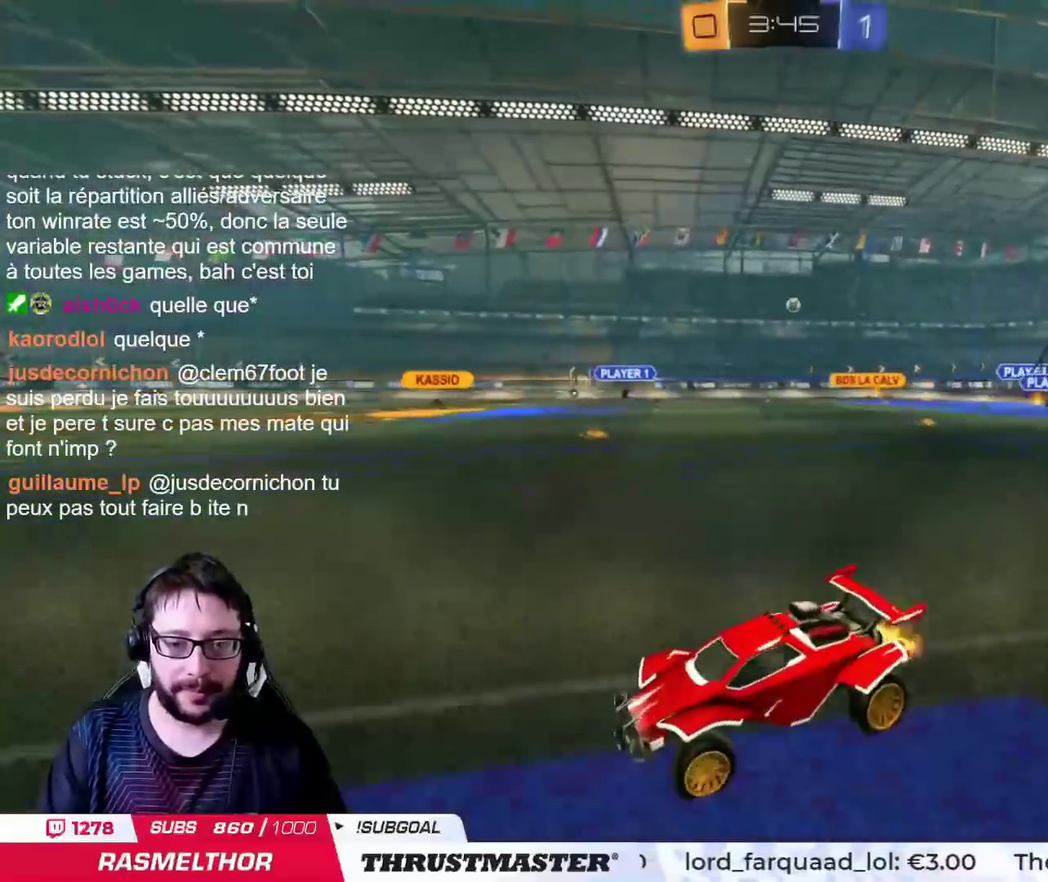
{"buttons": [], "left_stick": "up-right", "right_stick": "center", "events": [[300, "CIRCLE", "down"], [417, "CIRCLE", "up"]]}
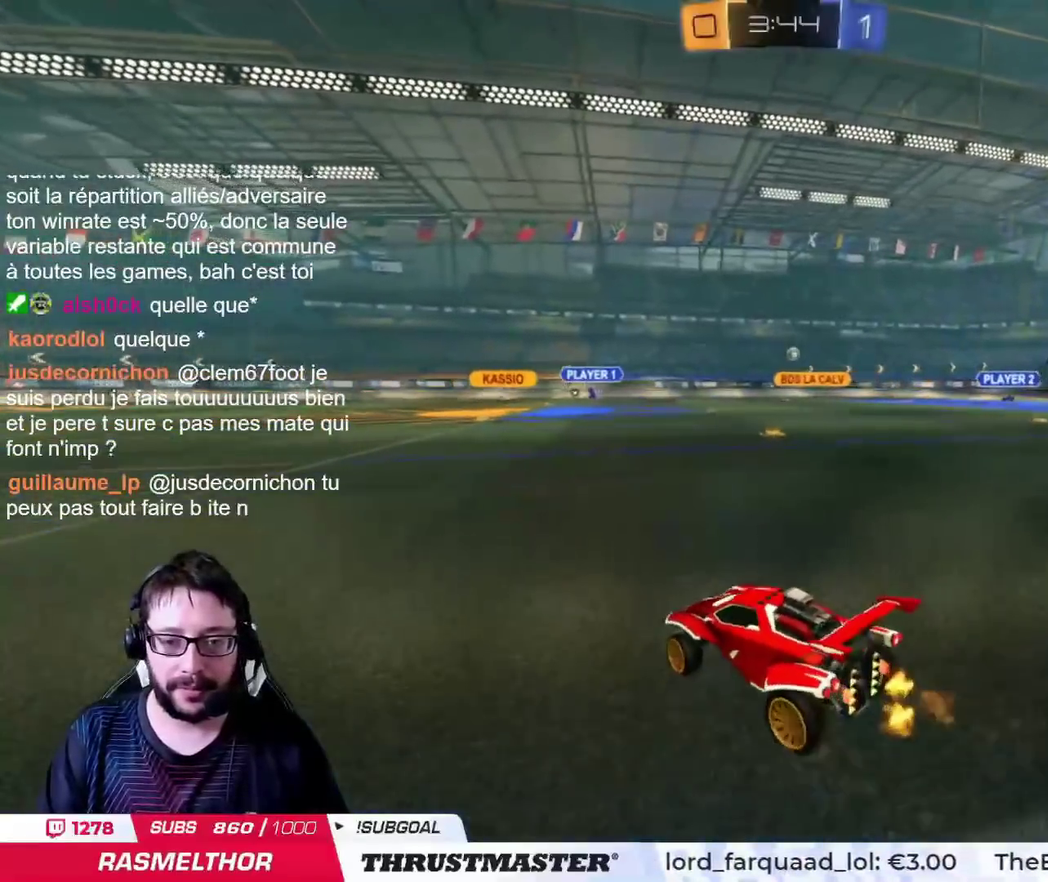
{"buttons": [], "left_stick": "center", "right_stick": "center", "events": [[367, "left_stick", "center"]]}
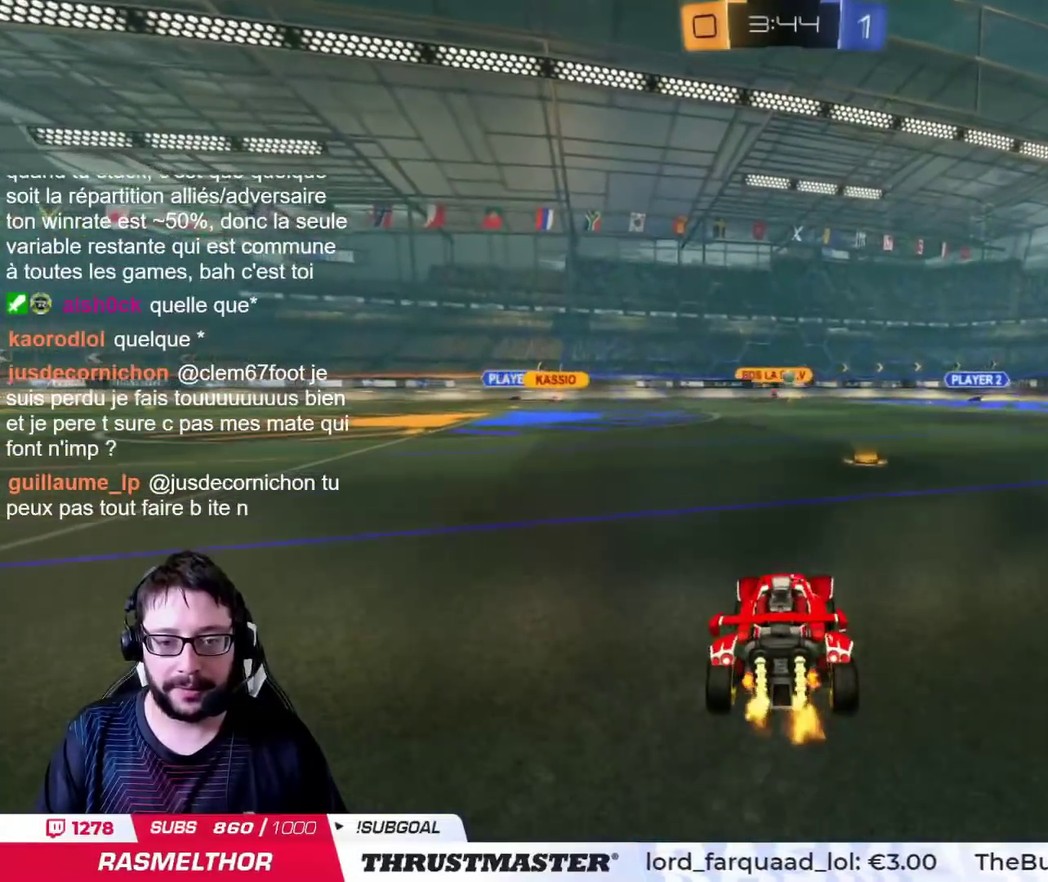
{"buttons": [], "left_stick": "left", "right_stick": "center", "events": [[384, "left_stick", "left"]]}
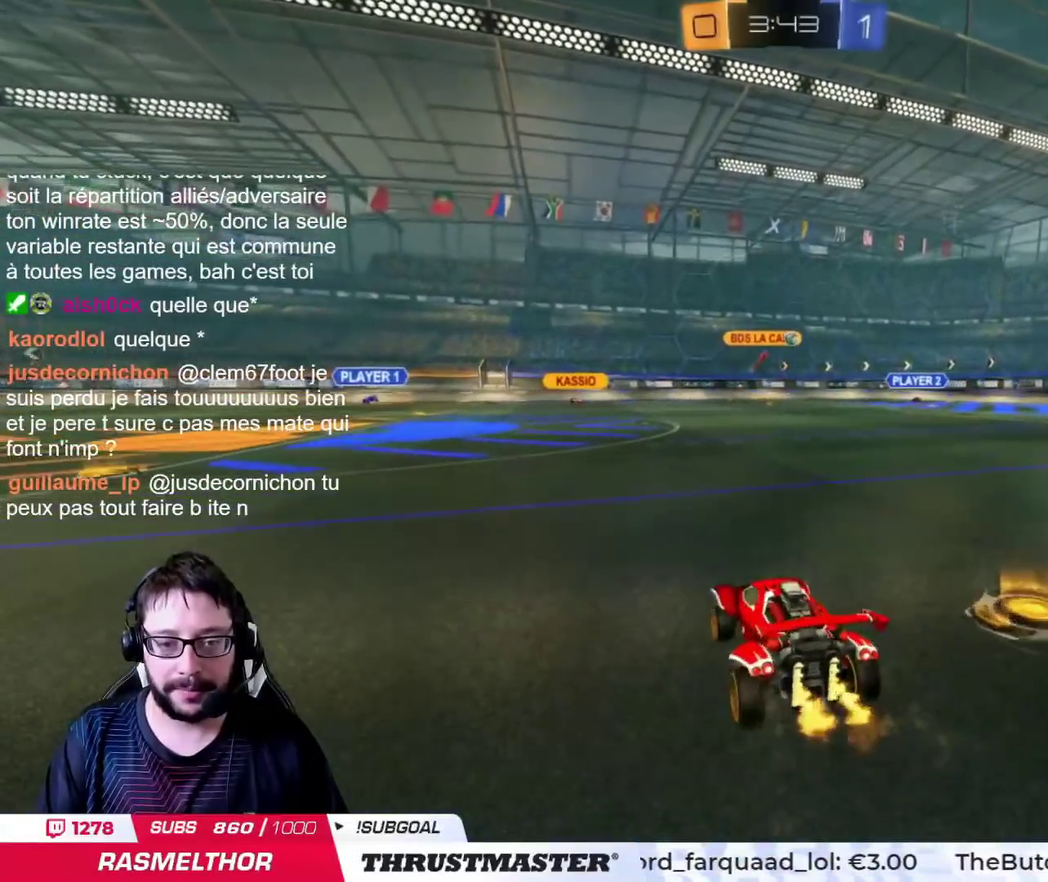
{"buttons": [], "left_stick": "up-right", "right_stick": "center", "events": [[116, "left_stick", "center"], [350, "left_stick", "up-right"]]}
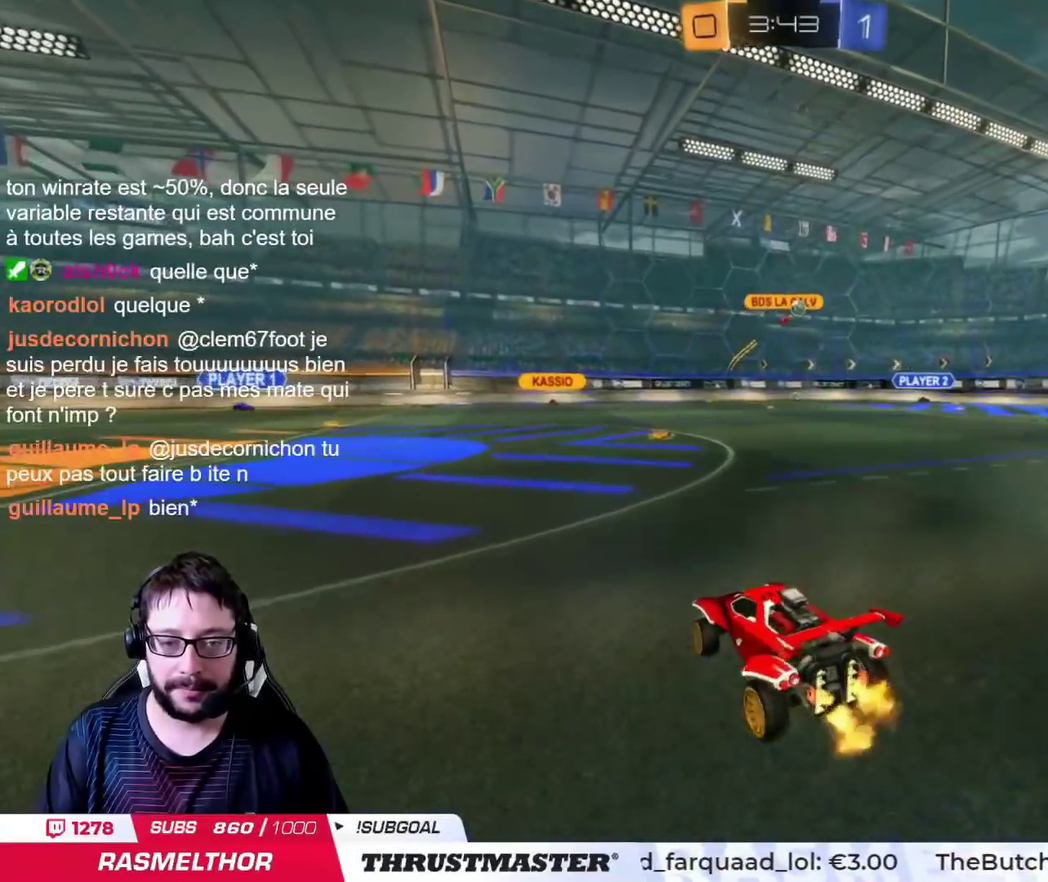
{"buttons": [], "left_stick": "up-right", "right_stick": "center"}
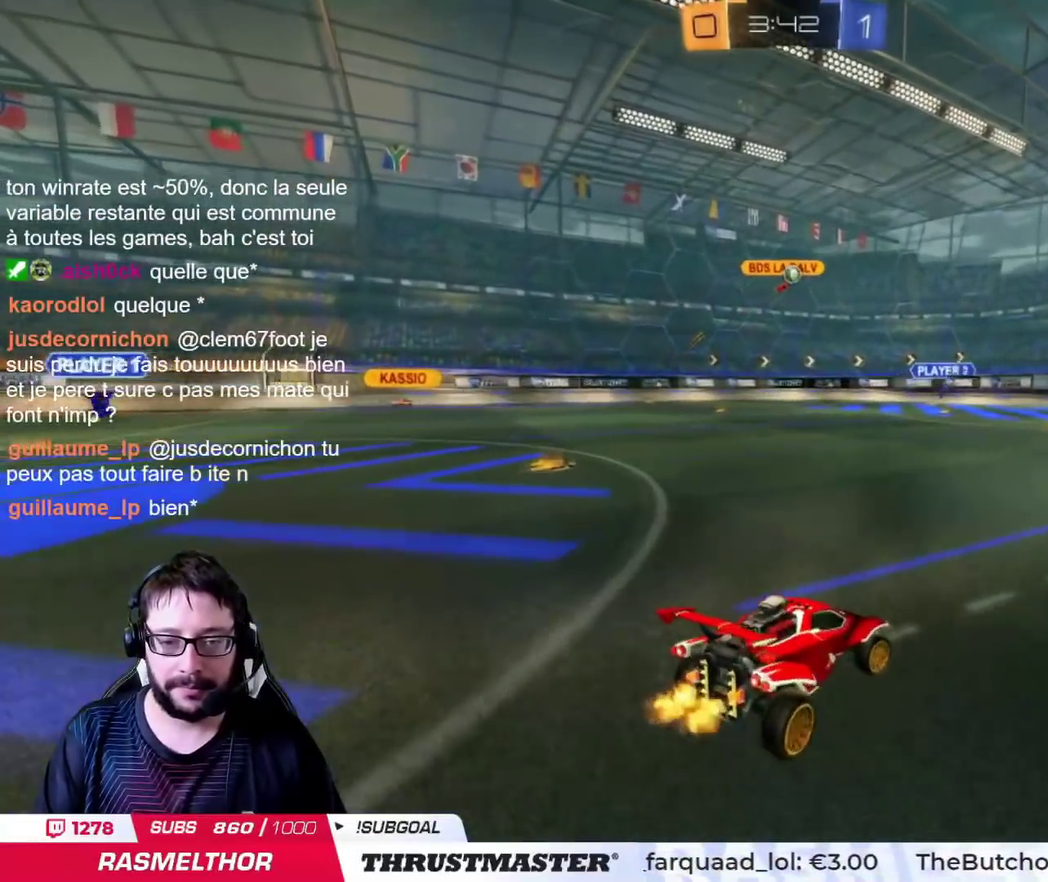
{"buttons": [], "left_stick": "center", "right_stick": "center"}
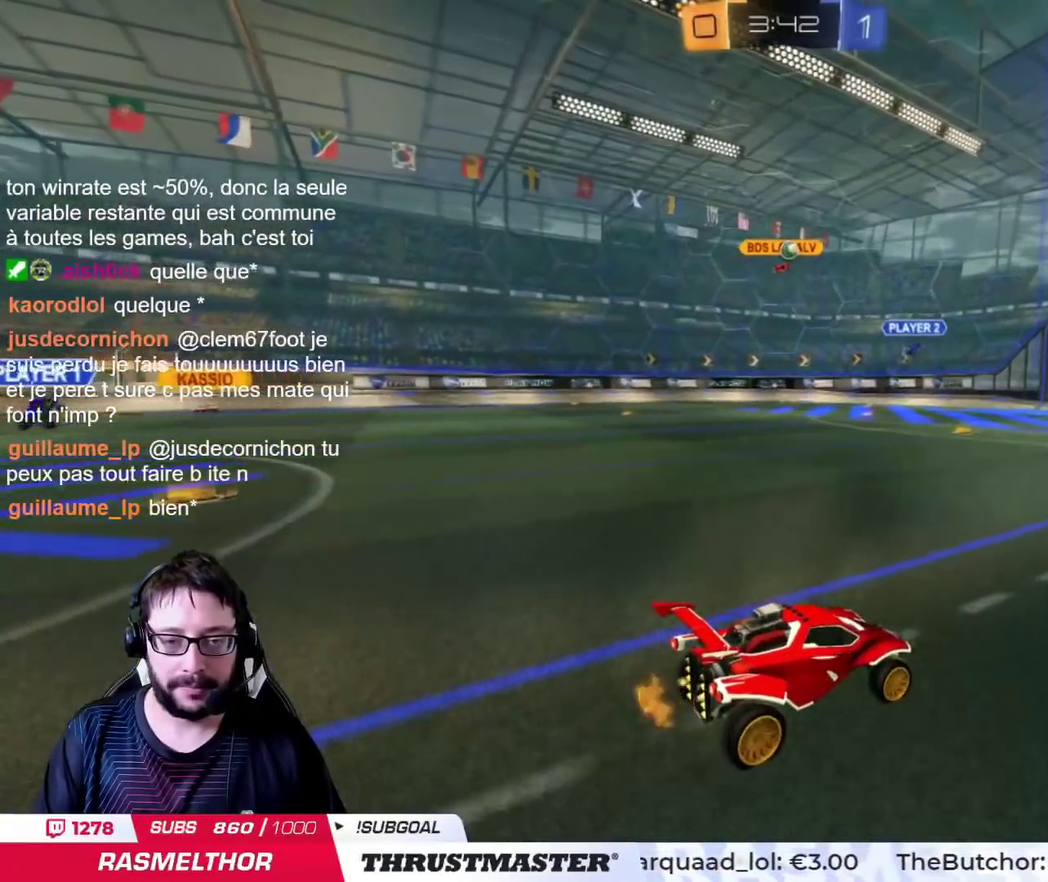
{"buttons": [], "left_stick": "center", "right_stick": "center", "events": []}
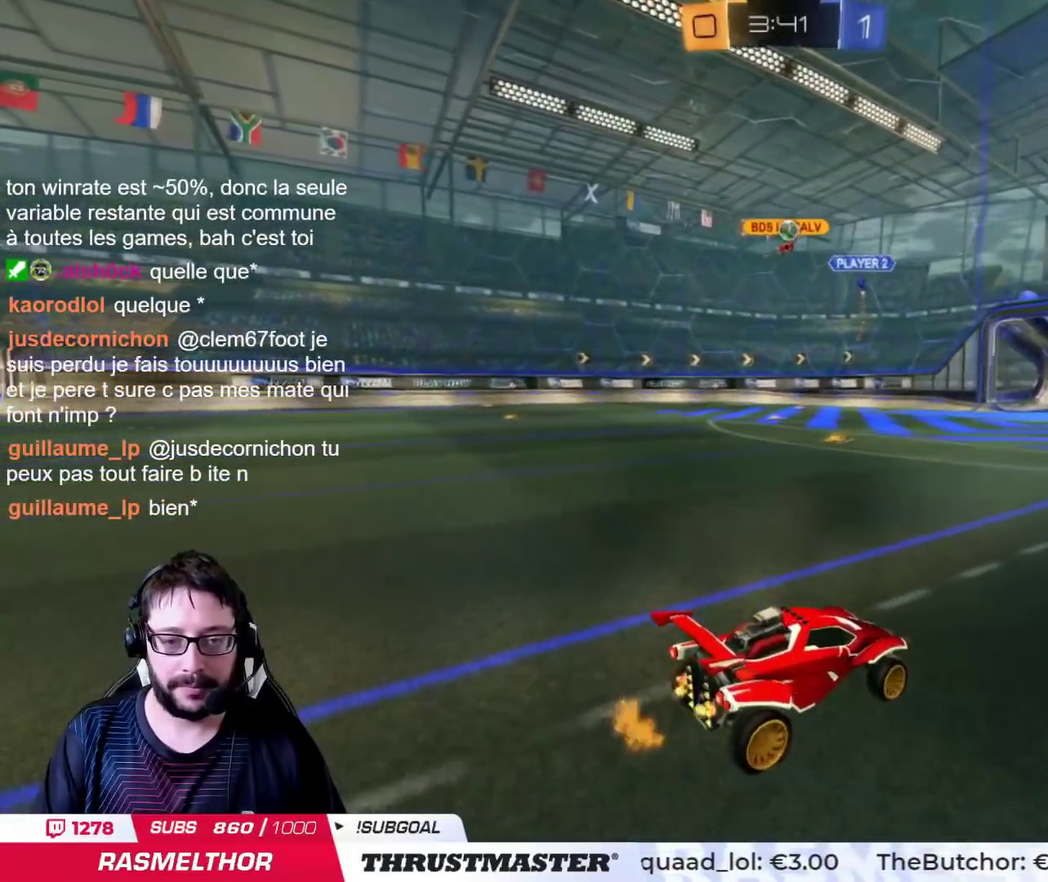
{"buttons": [], "left_stick": "center", "right_stick": "center", "events": []}